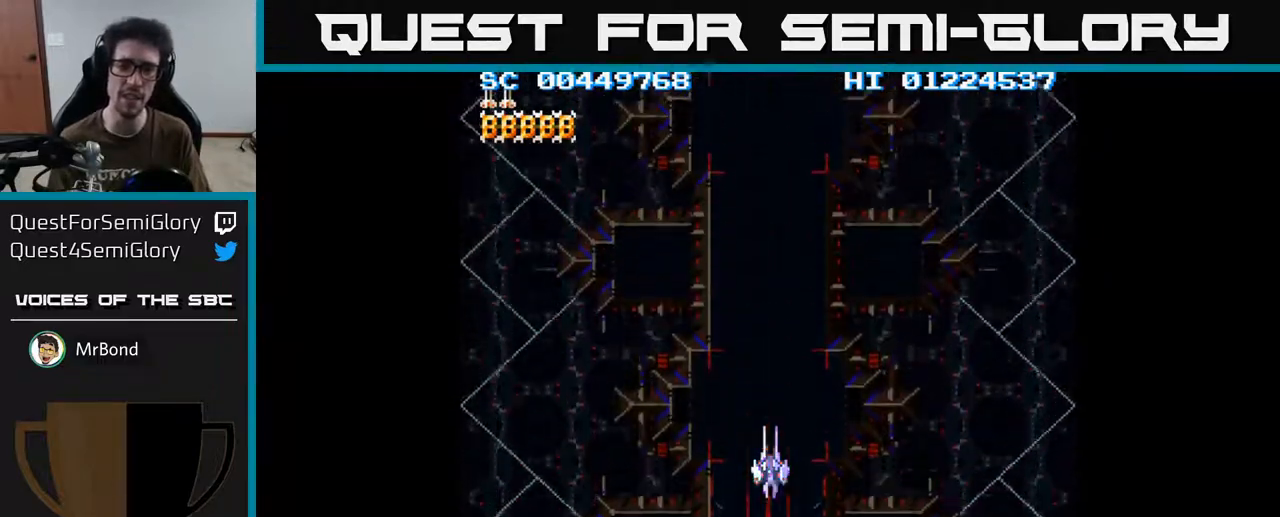
Gameplay with a controller (Xbox layout); each line is a JSON object with the inputs held at the frame after it. "events" lists button and stick changes between this image and that frame as [ms after this image, input, new state], when the widget could be followed in between.
{"buttons": ["A", "DPAD_DOWN"], "left_stick": "center", "right_stick": "center", "events": [[200, "A", "down"], [400, "A", "up"], [433, "A", "down"], [483, "DPAD_DOWN", "down"]]}
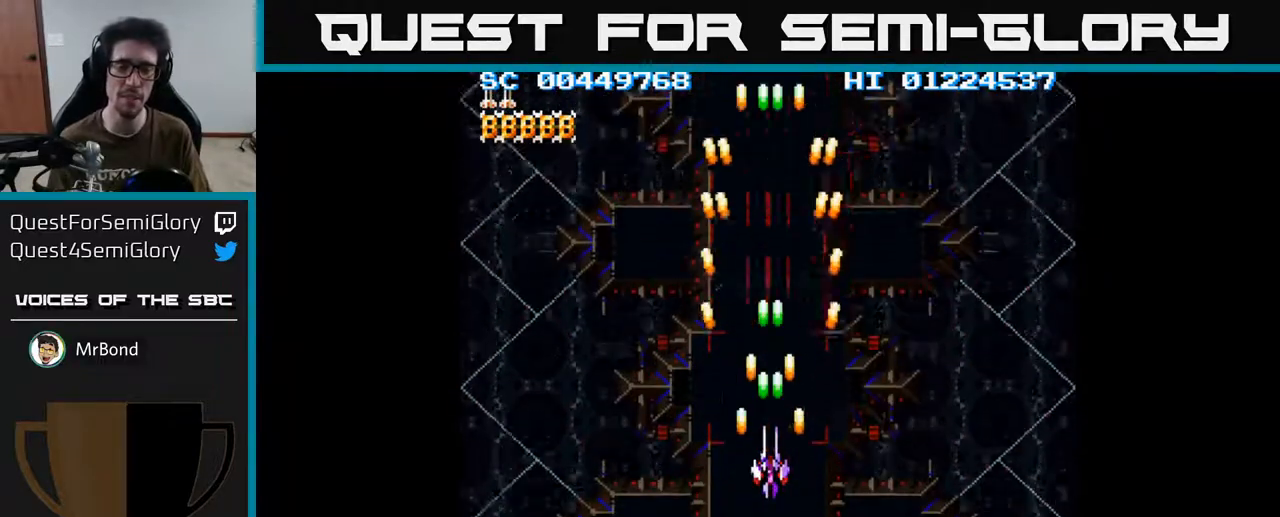
{"buttons": [], "left_stick": "center", "right_stick": "center", "events": [[167, "DPAD_DOWN", "up"], [317, "A", "up"]]}
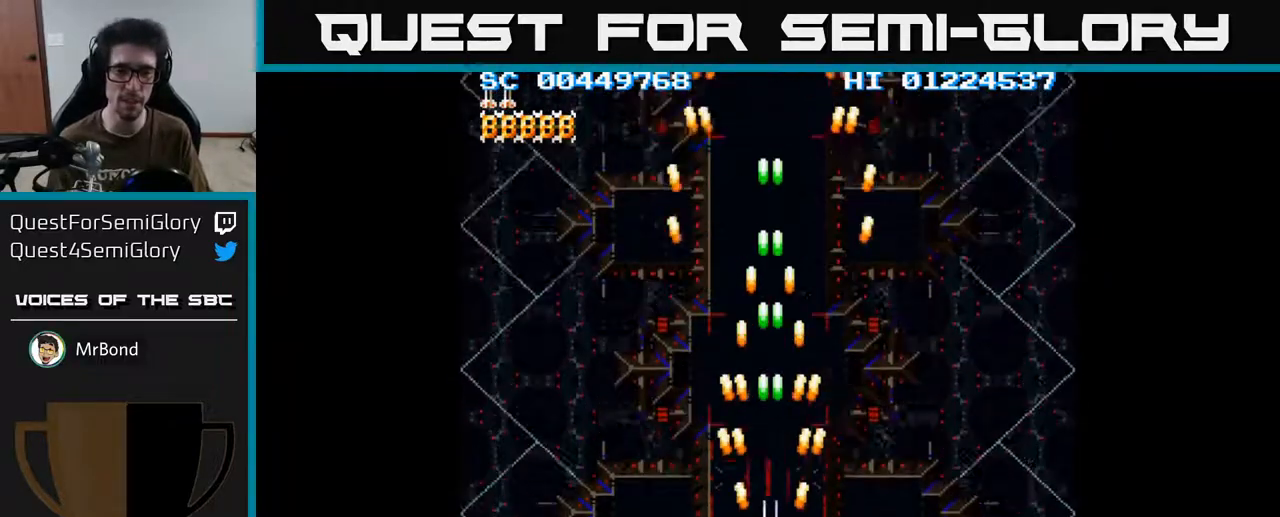
{"buttons": ["DPAD_LEFT"], "left_stick": "center", "right_stick": "center", "events": [[33, "DPAD_RIGHT", "down"], [100, "DPAD_RIGHT", "up"], [450, "DPAD_LEFT", "down"]]}
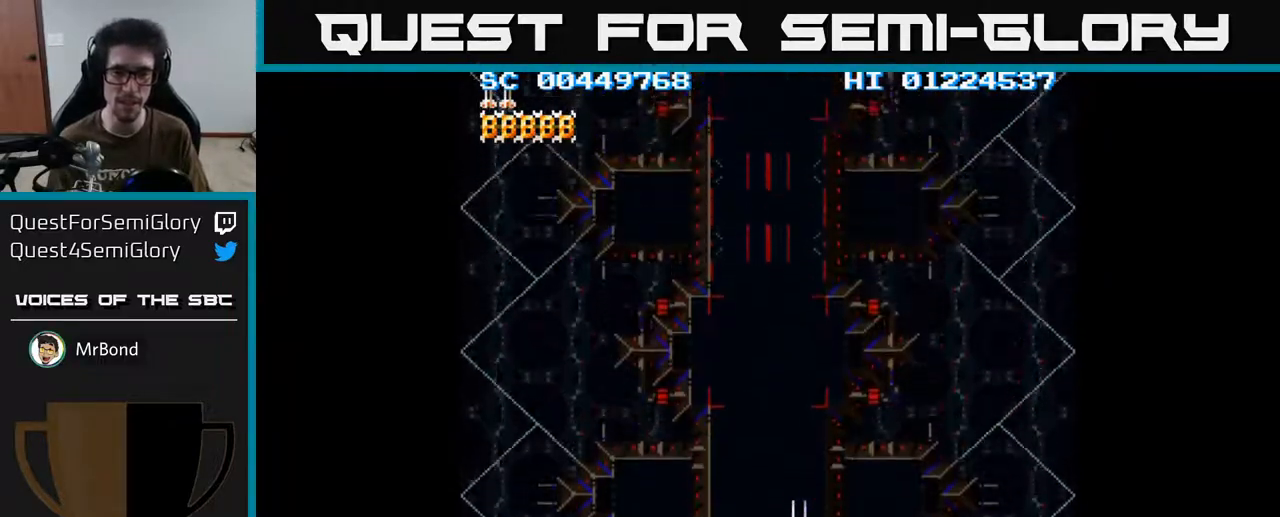
{"buttons": ["A"], "left_stick": "center", "right_stick": "center", "events": [[17, "DPAD_LEFT", "up"], [33, "A", "down"]]}
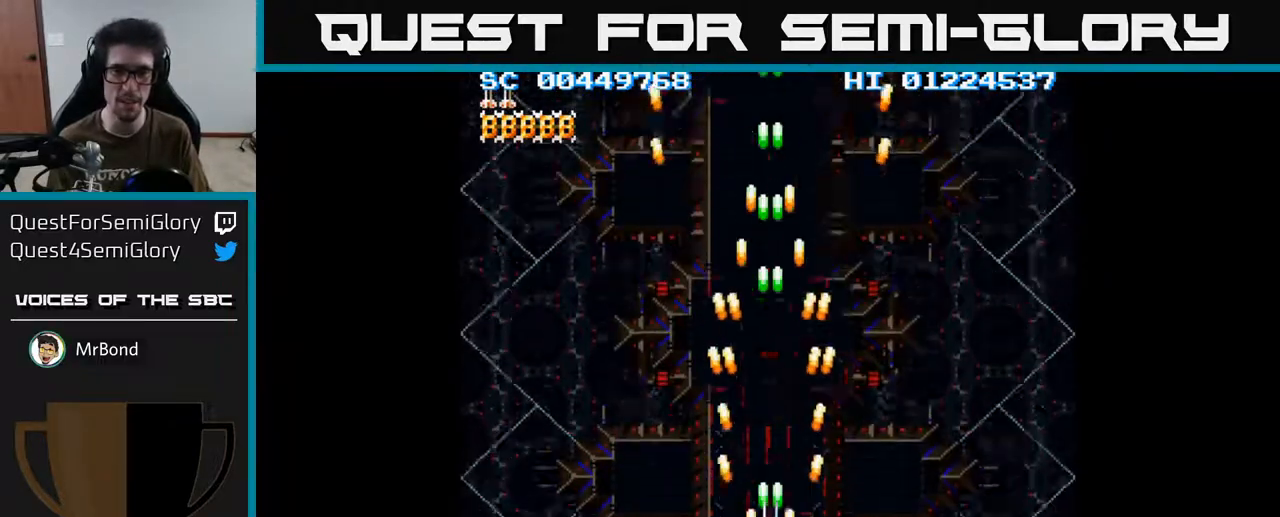
{"buttons": ["A"], "left_stick": "center", "right_stick": "center", "events": []}
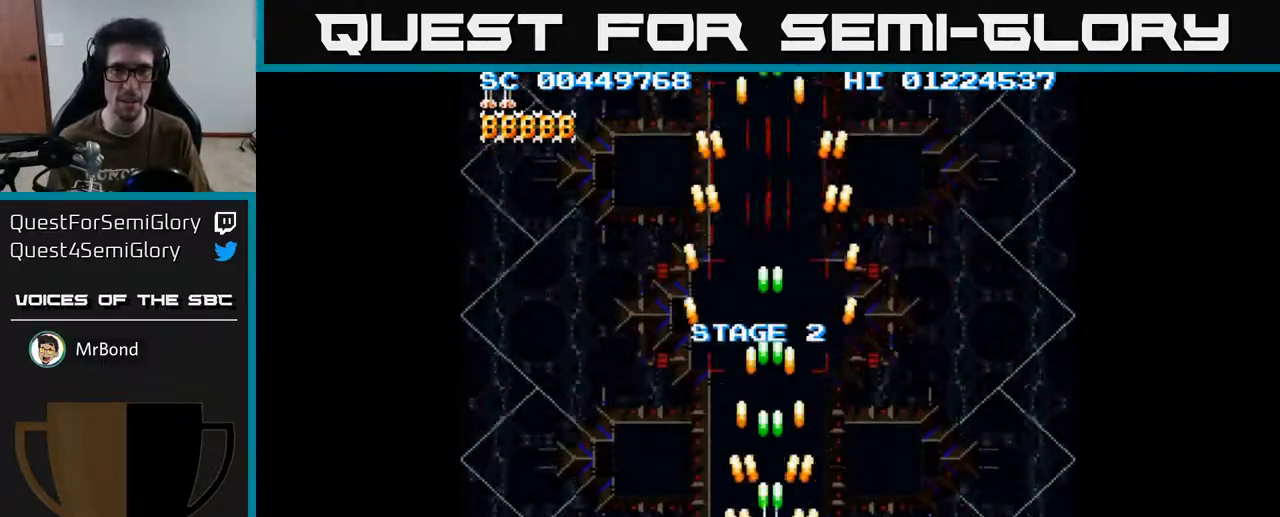
{"buttons": ["A"], "left_stick": "center", "right_stick": "center", "events": [[17, "DPAD_DOWN", "down"], [200, "DPAD_DOWN", "up"]]}
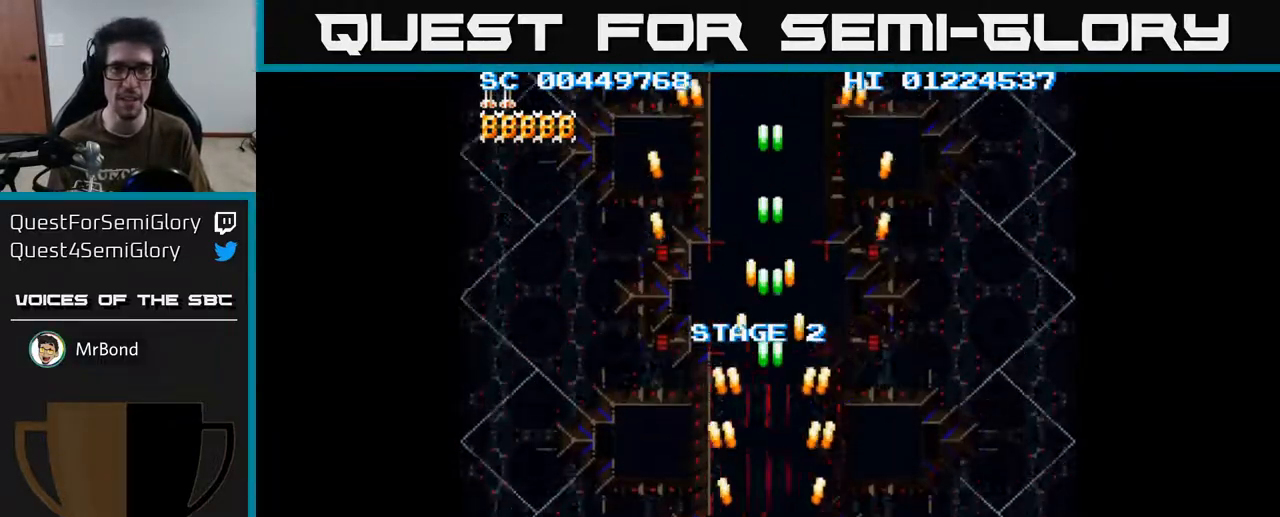
{"buttons": ["A"], "left_stick": "center", "right_stick": "center", "events": [[83, "DPAD_RIGHT", "down"], [183, "DPAD_RIGHT", "up"]]}
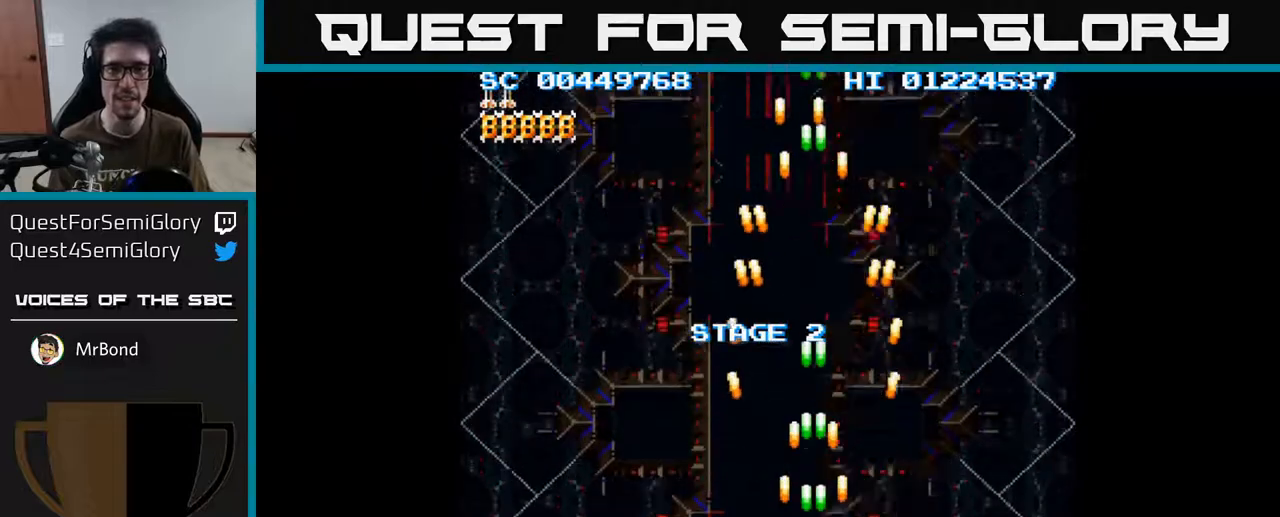
{"buttons": ["A"], "left_stick": "center", "right_stick": "center", "events": [[133, "DPAD_LEFT", "down"], [217, "DPAD_LEFT", "up"]]}
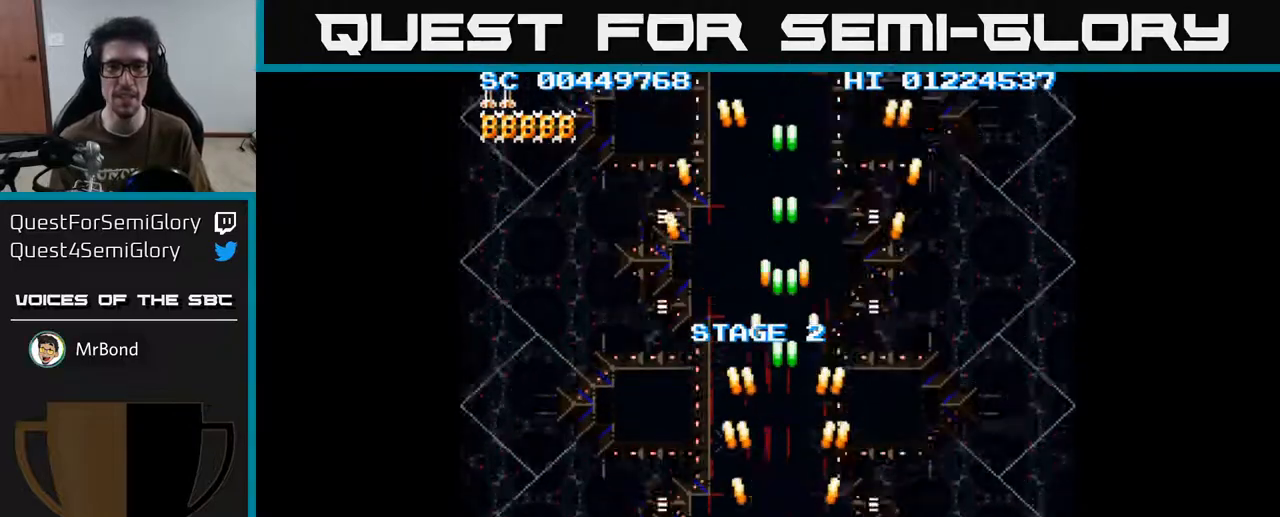
{"buttons": ["A"], "left_stick": "center", "right_stick": "center", "events": []}
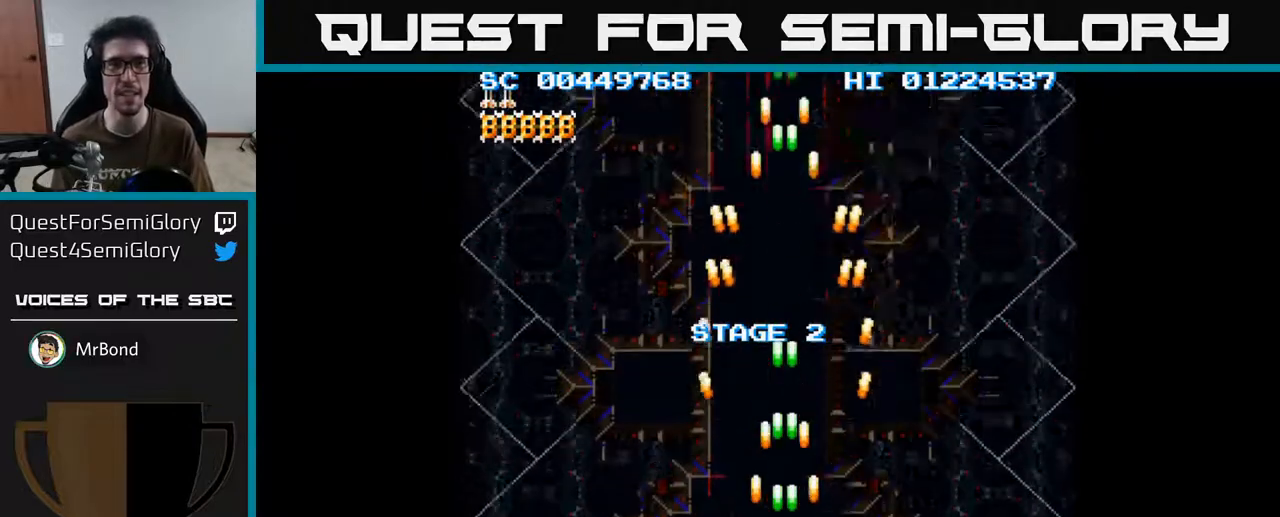
{"buttons": ["A"], "left_stick": "center", "right_stick": "center", "events": []}
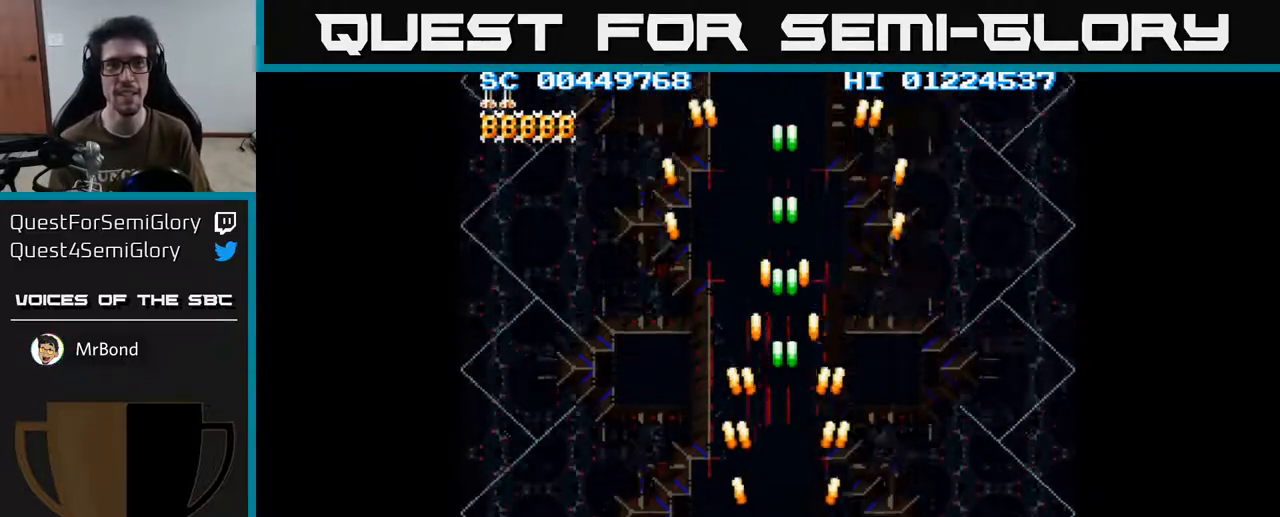
{"buttons": ["A"], "left_stick": "center", "right_stick": "center", "events": [[50, "A", "up"], [233, "A", "down"]]}
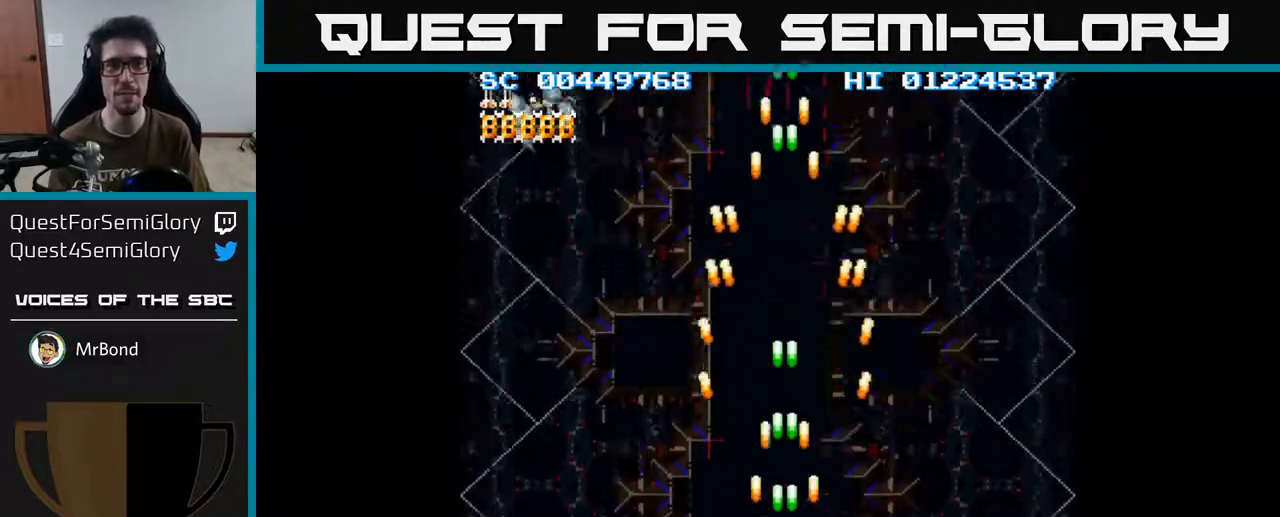
{"buttons": ["A", "DPAD_LEFT"], "left_stick": "center", "right_stick": "center", "events": [[467, "DPAD_LEFT", "down"]]}
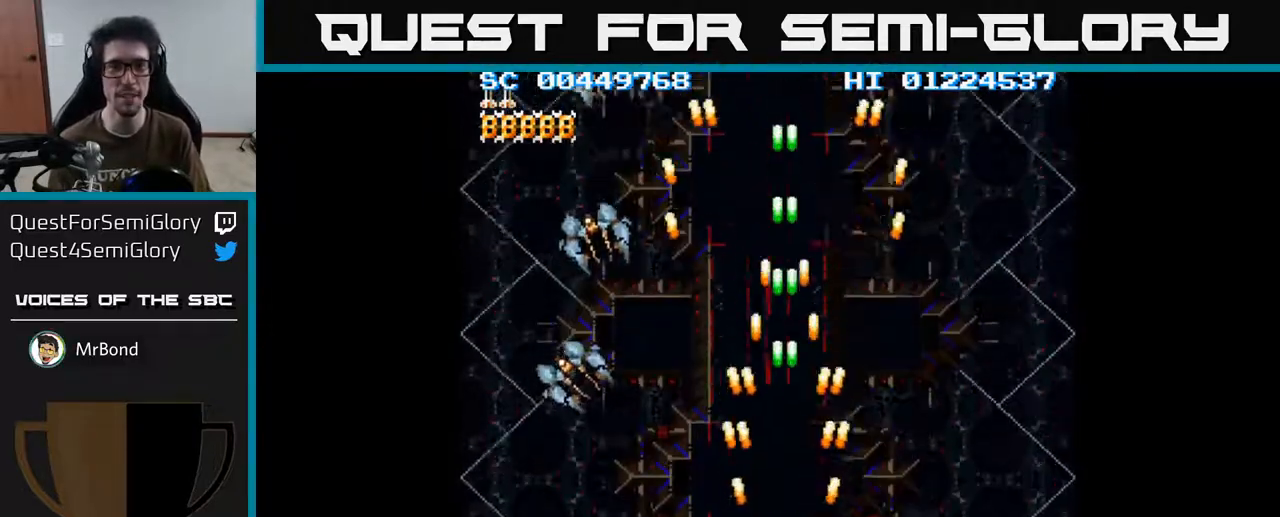
{"buttons": ["A", "DPAD_LEFT"], "left_stick": "center", "right_stick": "center", "events": []}
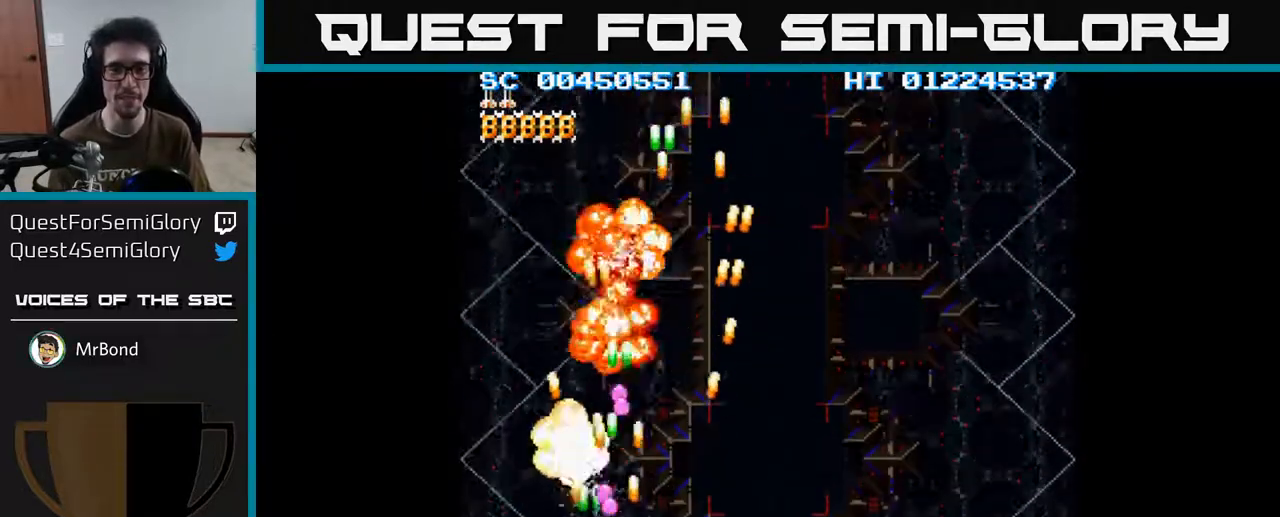
{"buttons": ["A", "DPAD_RIGHT"], "left_stick": "center", "right_stick": "center", "events": [[167, "DPAD_UP", "down"], [183, "DPAD_LEFT", "up"], [400, "DPAD_RIGHT", "down"], [400, "DPAD_UP", "up"]]}
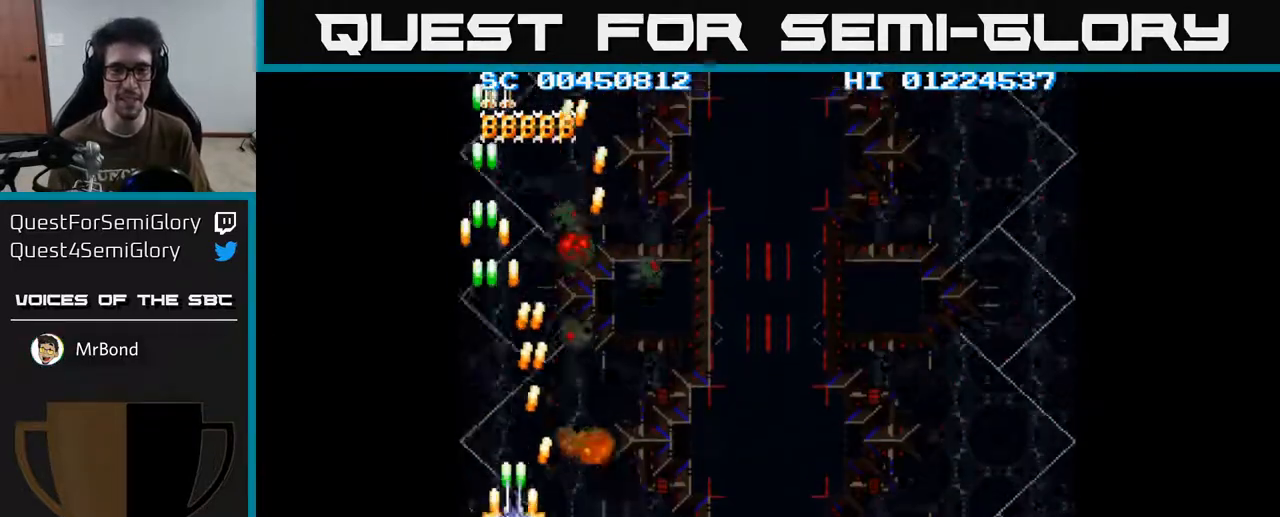
{"buttons": ["A", "DPAD_DOWN", "DPAD_RIGHT"], "left_stick": "center", "right_stick": "center", "events": [[217, "DPAD_DOWN", "down"]]}
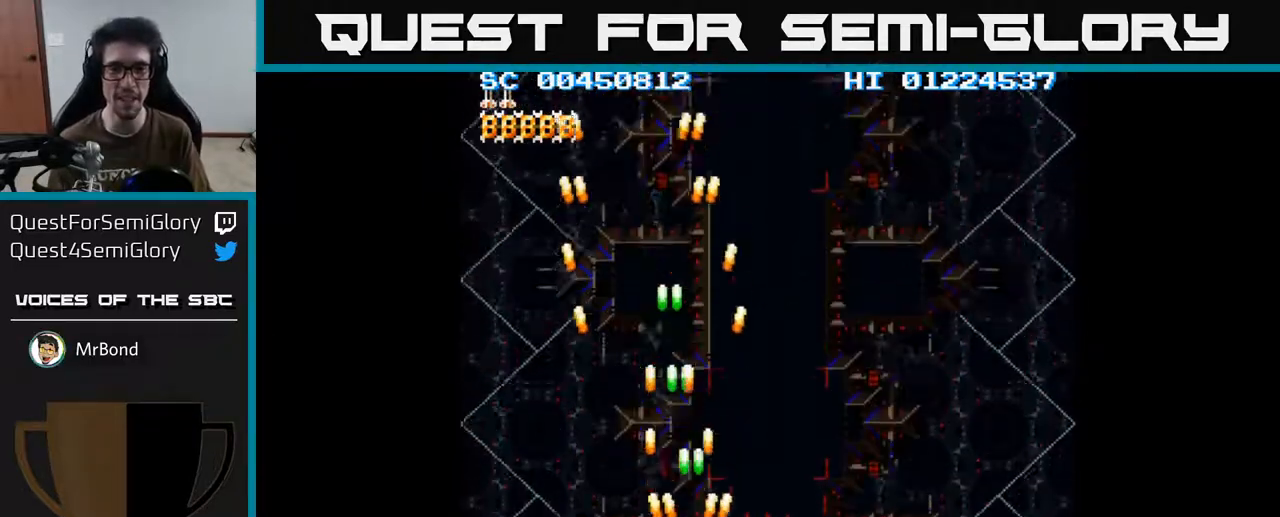
{"buttons": ["A", "DPAD_RIGHT"], "left_stick": "center", "right_stick": "center", "events": [[100, "DPAD_DOWN", "up"]]}
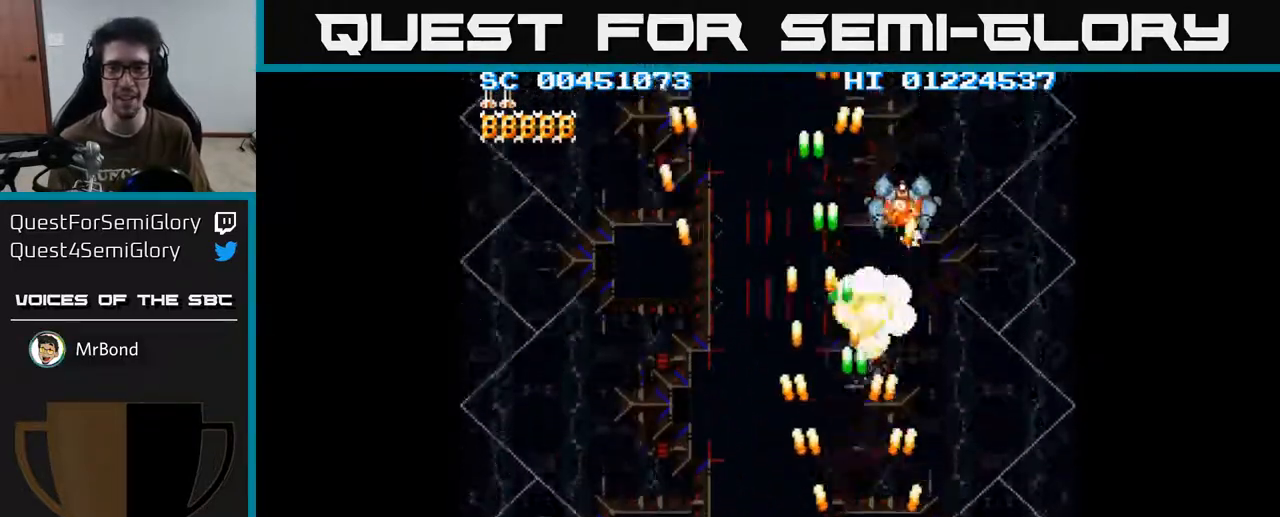
{"buttons": ["A"], "left_stick": "center", "right_stick": "center", "events": [[367, "DPAD_RIGHT", "up"]]}
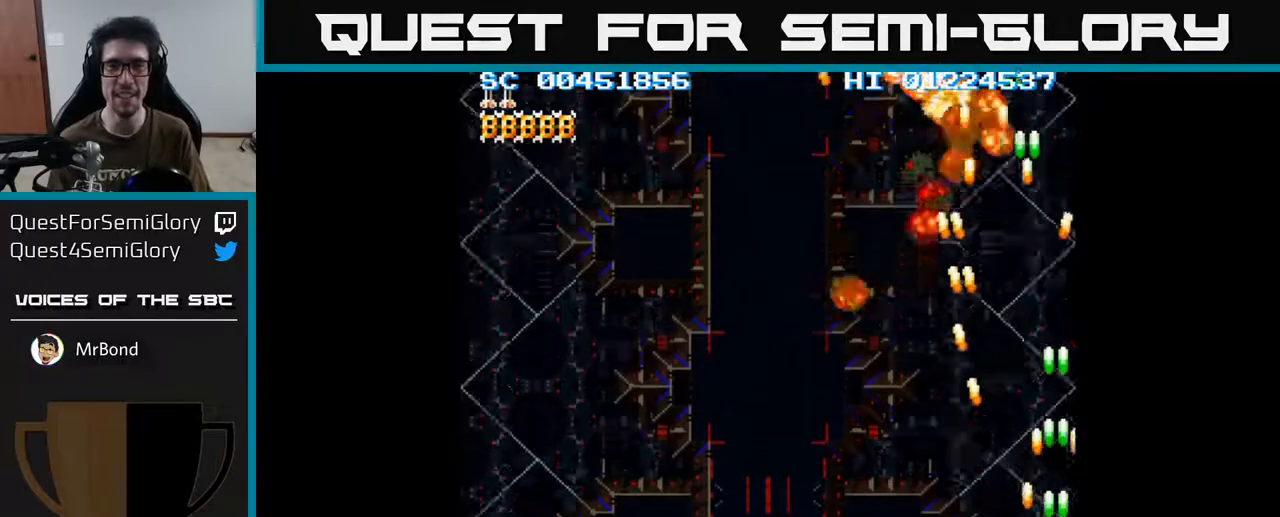
{"buttons": ["A"], "left_stick": "center", "right_stick": "center", "events": [[167, "DPAD_LEFT", "down"], [367, "DPAD_LEFT", "up"]]}
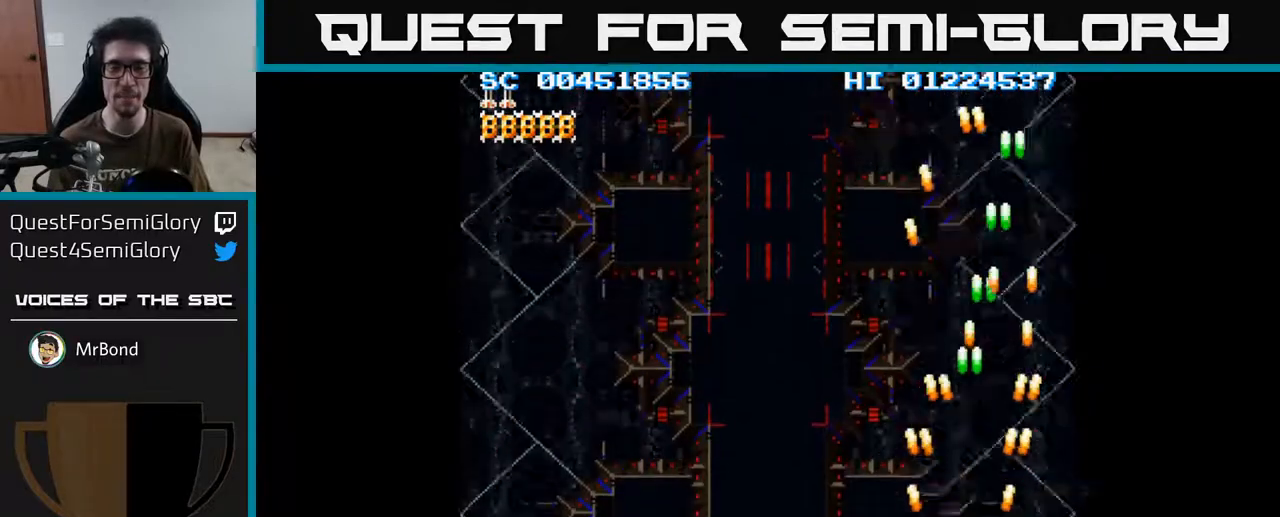
{"buttons": ["A", "DPAD_LEFT"], "left_stick": "center", "right_stick": "center", "events": [[133, "DPAD_LEFT", "down"], [233, "DPAD_LEFT", "up"], [433, "DPAD_LEFT", "down"]]}
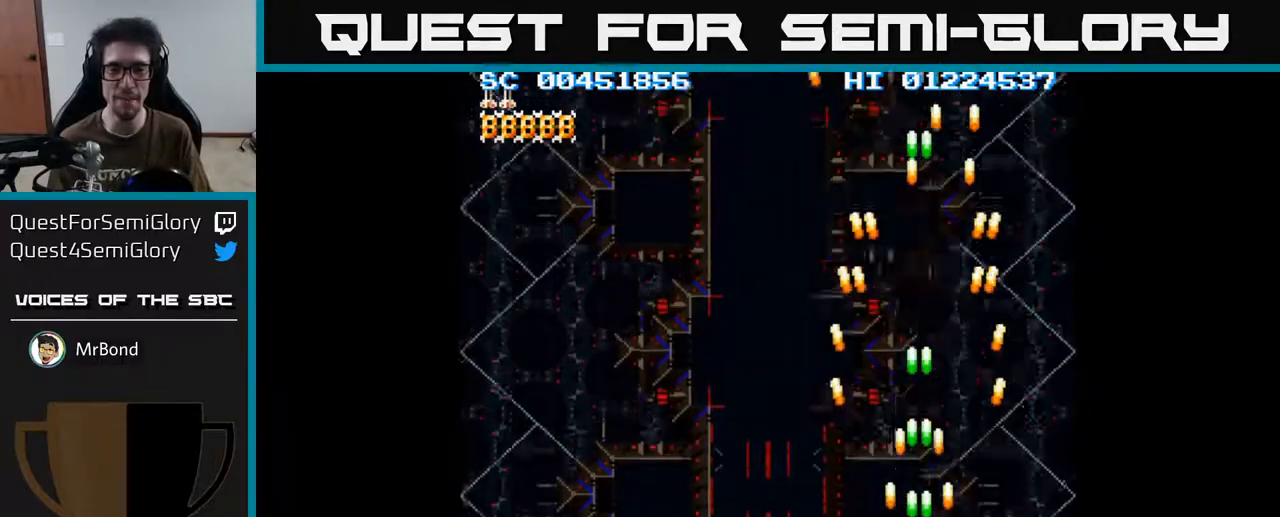
{"buttons": ["A", "DPAD_LEFT"], "left_stick": "center", "right_stick": "center", "events": [[67, "DPAD_LEFT", "up"], [183, "DPAD_LEFT", "down"]]}
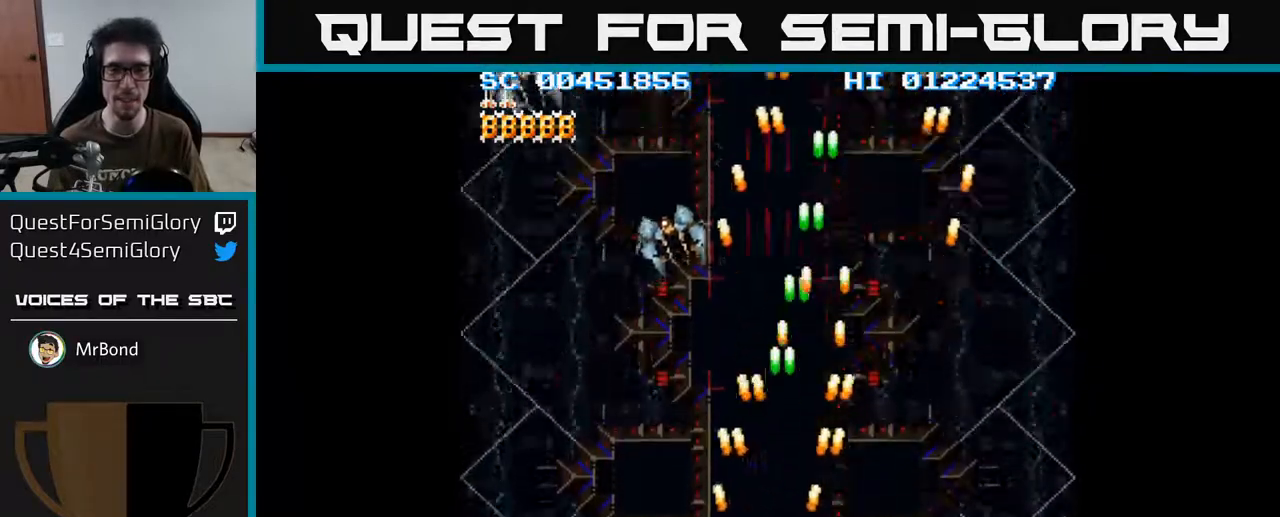
{"buttons": ["A"], "left_stick": "center", "right_stick": "center", "events": [[450, "DPAD_LEFT", "up"]]}
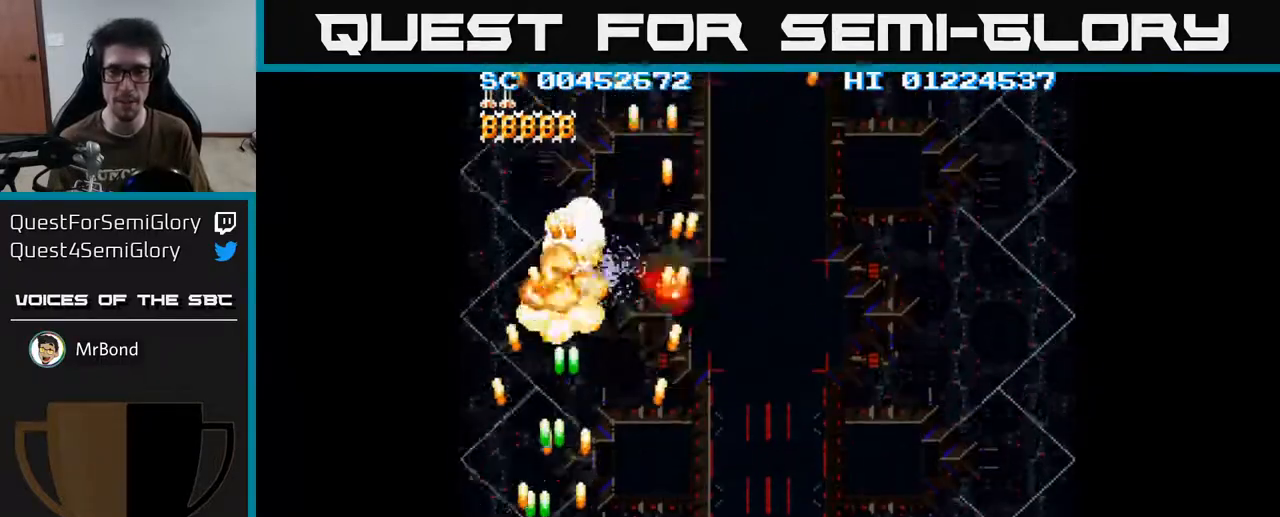
{"buttons": ["A", "DPAD_RIGHT"], "left_stick": "center", "right_stick": "center", "events": [[350, "DPAD_RIGHT", "down"]]}